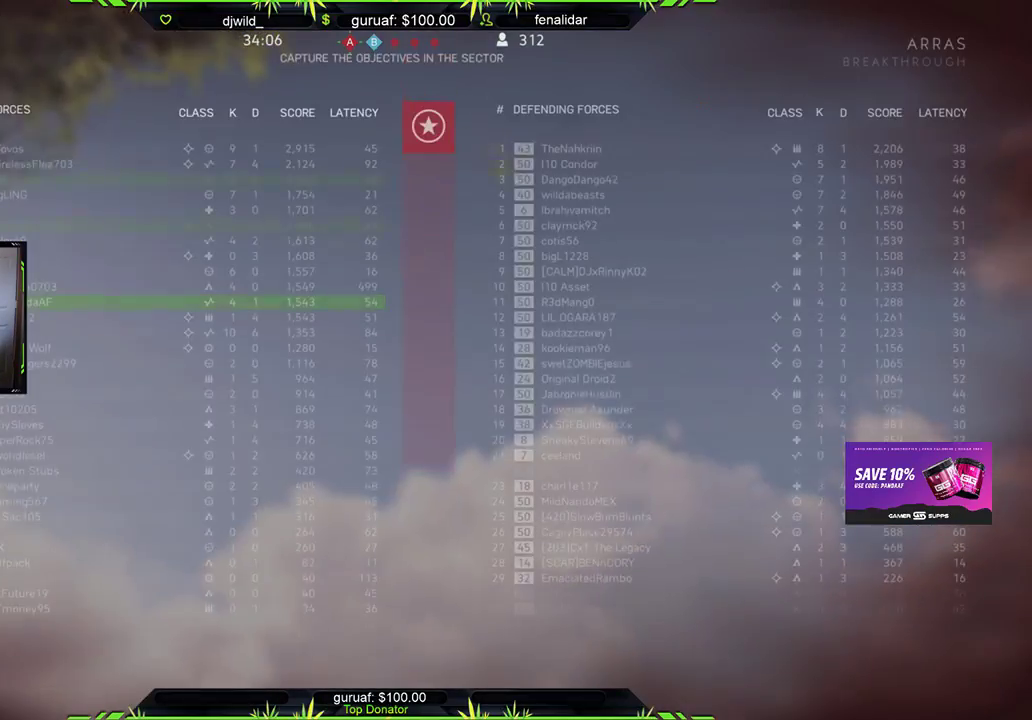
Gameplay with a controller (Xbox layout); each line is a JSON object with the inputs held at the frame after it. "events" lists button and stick changes between this image and that frame as [ms after this image, input, new state], when the widget could be followed in between.
{"buttons": ["R2", "START"], "left_stick": "center", "right_stick": "center", "events": [[200, "right_stick", "center"]]}
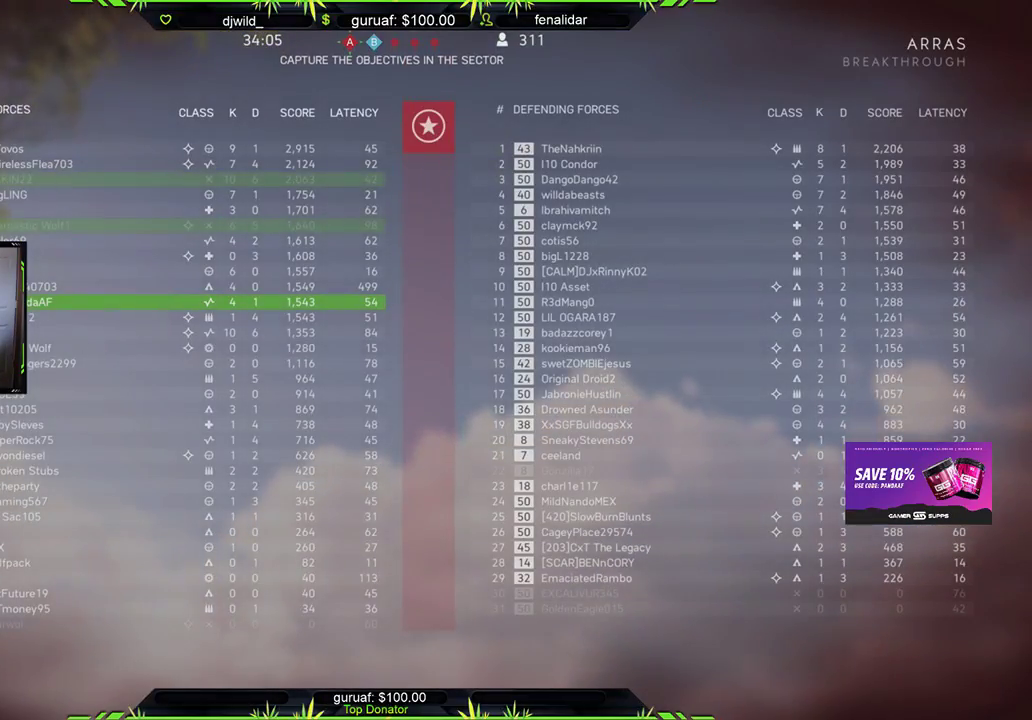
{"buttons": ["R2", "START"], "left_stick": "center", "right_stick": "center", "events": []}
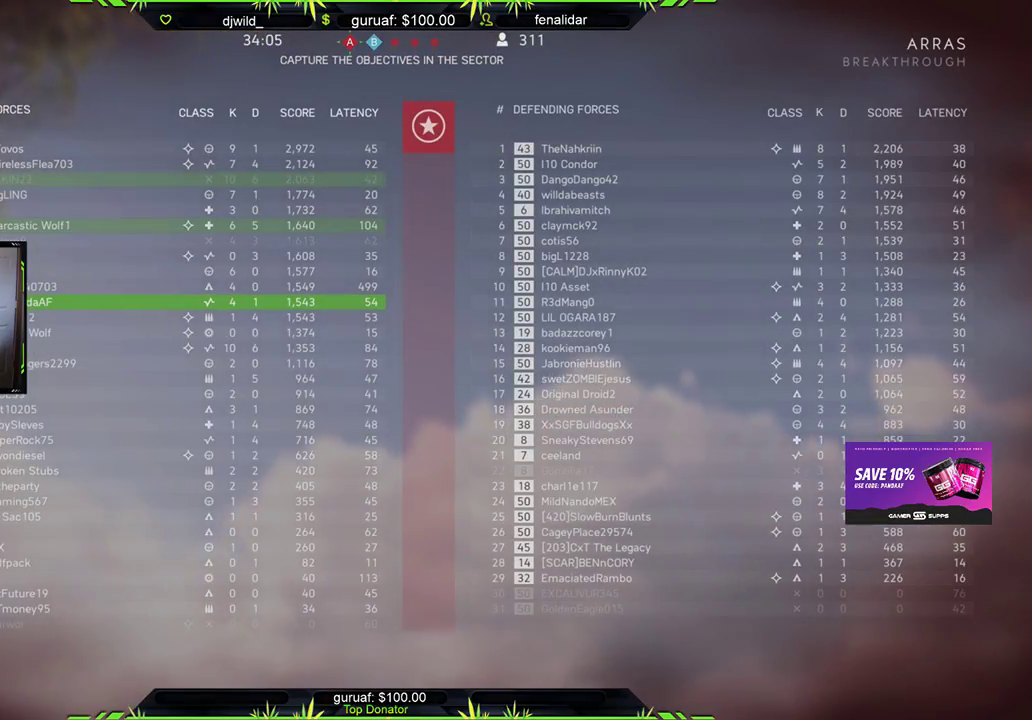
{"buttons": ["R2", "START"], "left_stick": "center", "right_stick": "center", "events": []}
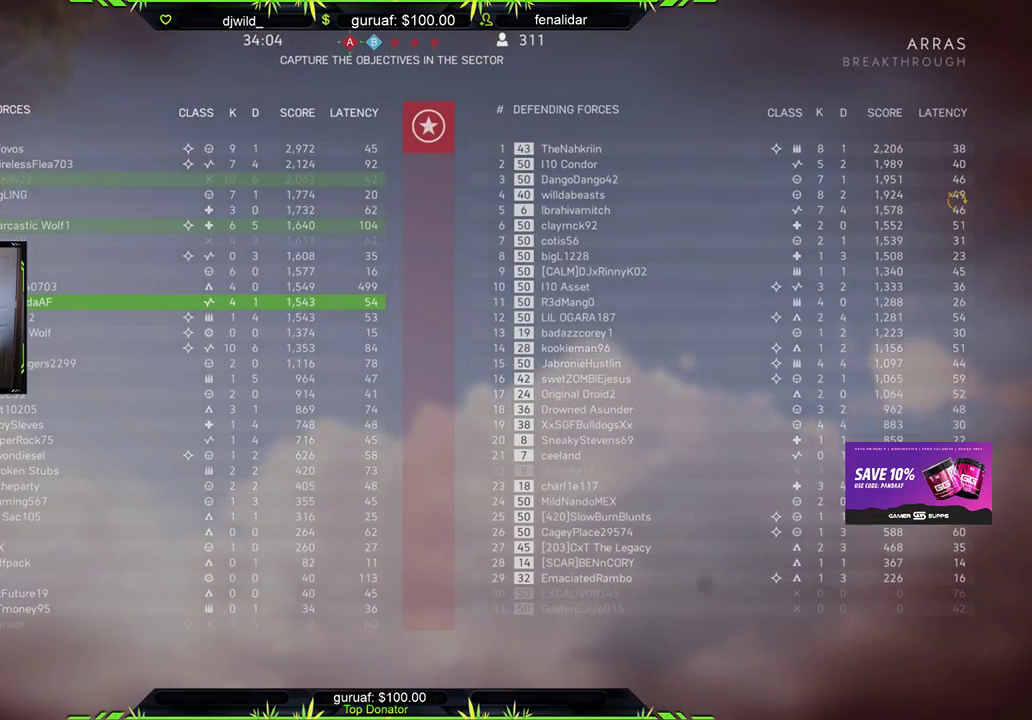
{"buttons": ["R2", "START"], "left_stick": "center", "right_stick": "center", "events": []}
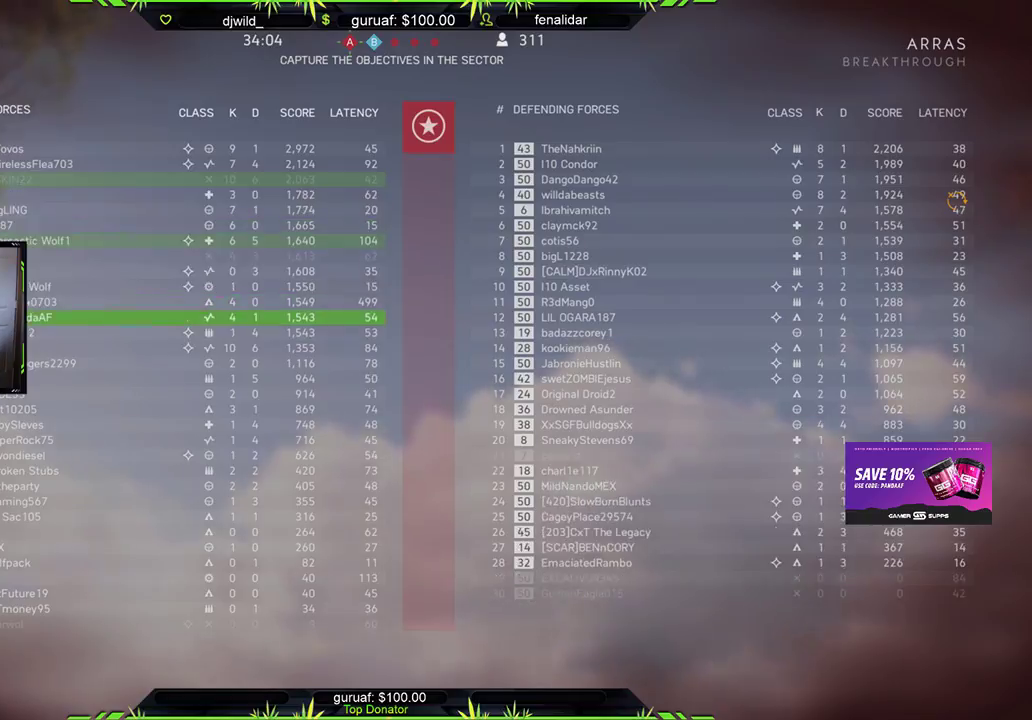
{"buttons": ["R2", "START"], "left_stick": "center", "right_stick": "center", "events": []}
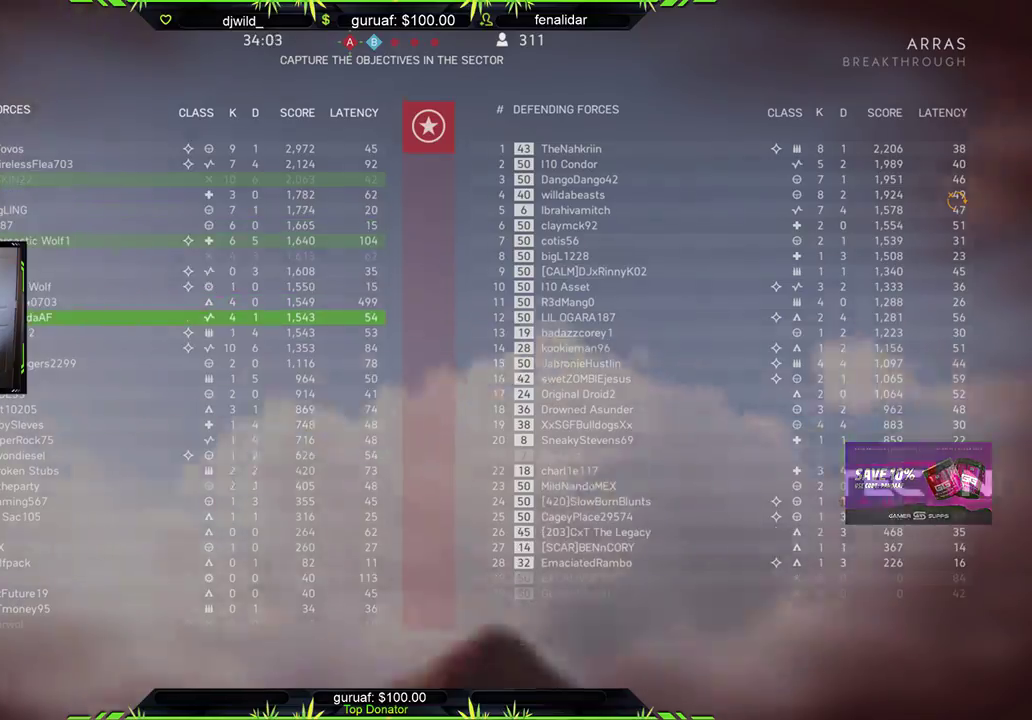
{"buttons": ["R2", "START"], "left_stick": "center", "right_stick": "center", "events": []}
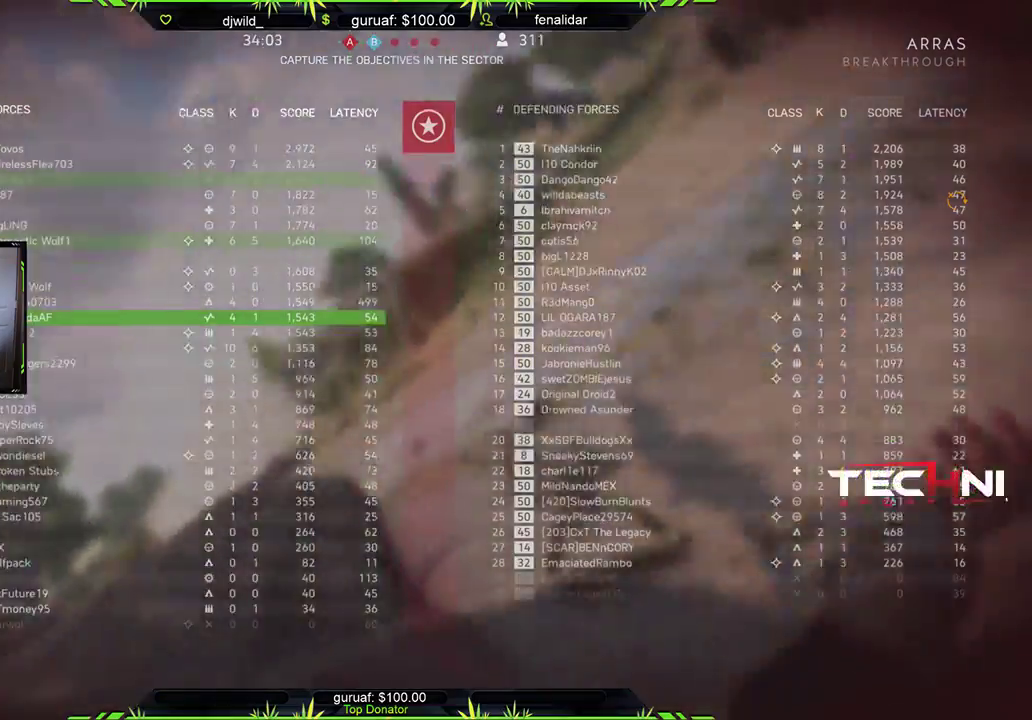
{"buttons": [], "left_stick": "center", "right_stick": "center", "events": [[183, "START", "up"], [267, "R2", "up"]]}
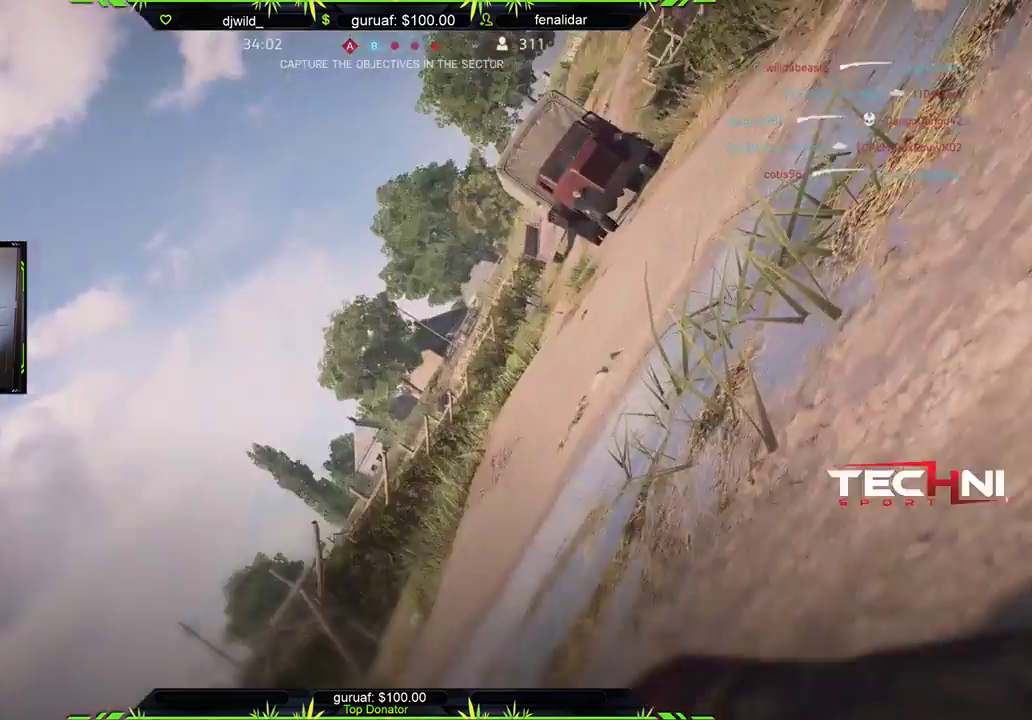
{"buttons": [], "left_stick": "center", "right_stick": "center", "events": [[17, "A", "down"], [150, "A", "up"]]}
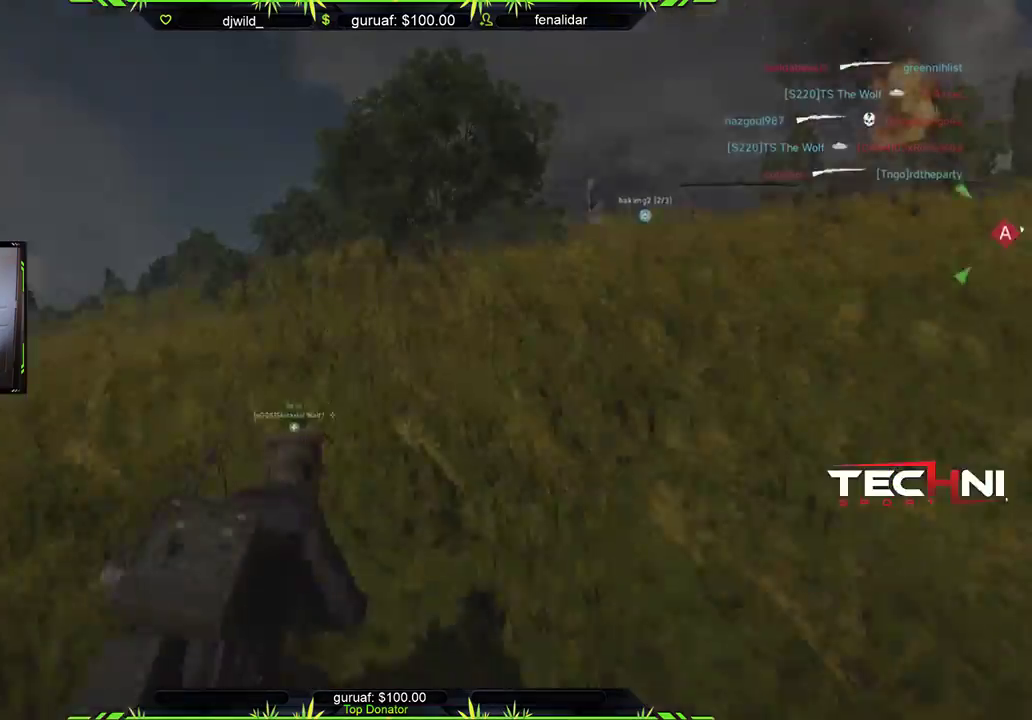
{"buttons": [], "left_stick": "center", "right_stick": "center", "events": [[217, "A", "down"], [350, "A", "up"]]}
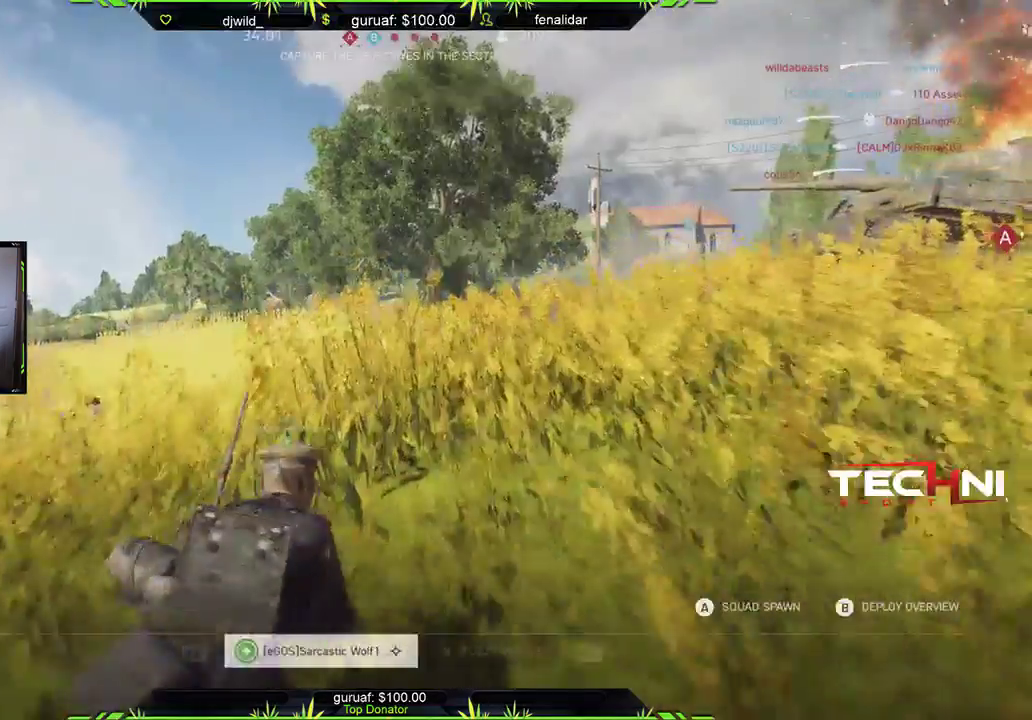
{"buttons": [], "left_stick": "up", "right_stick": "center", "events": [[483, "left_stick", "up"]]}
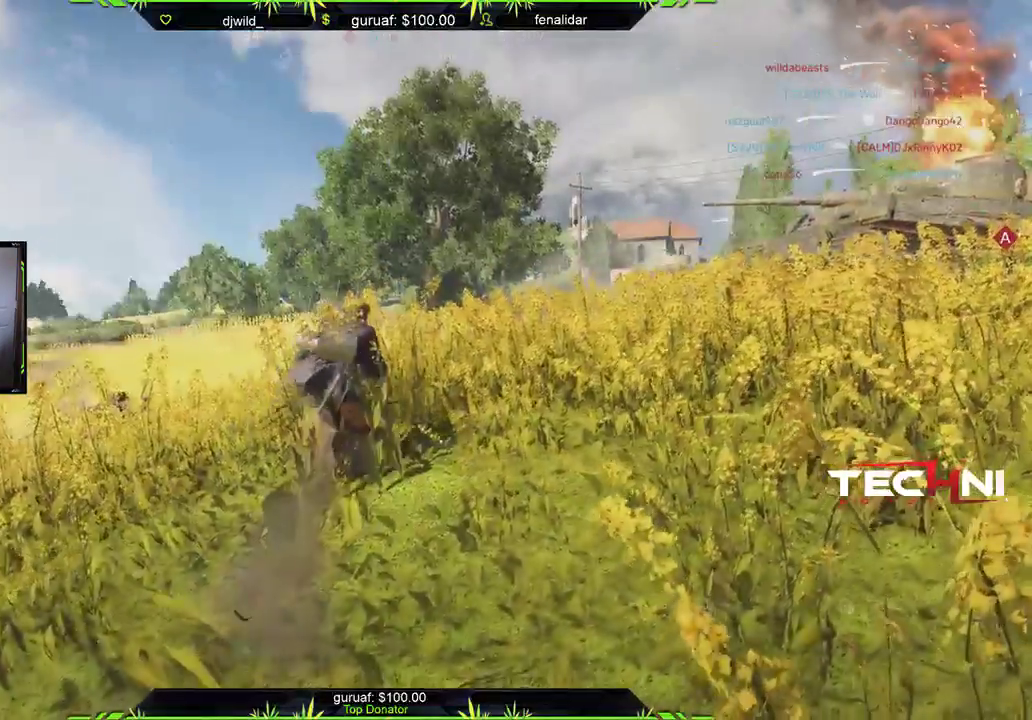
{"buttons": ["L3"], "left_stick": "up", "right_stick": "right", "events": [[150, "L3", "down"], [167, "right_stick", "right"], [333, "L3", "up"], [383, "right_stick", "center"], [467, "right_stick", "right"], [483, "L3", "down"]]}
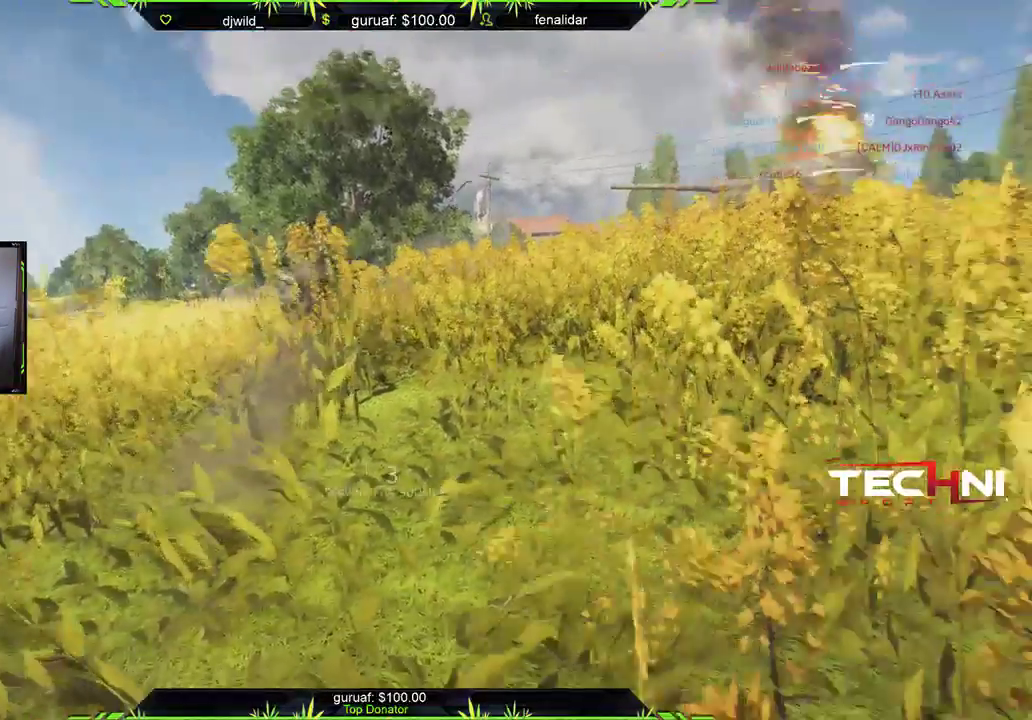
{"buttons": ["L3"], "left_stick": "up", "right_stick": "center", "events": [[183, "right_stick", "center"], [383, "right_stick", "right"], [417, "L3", "up"], [500, "L3", "down"], [500, "right_stick", "center"]]}
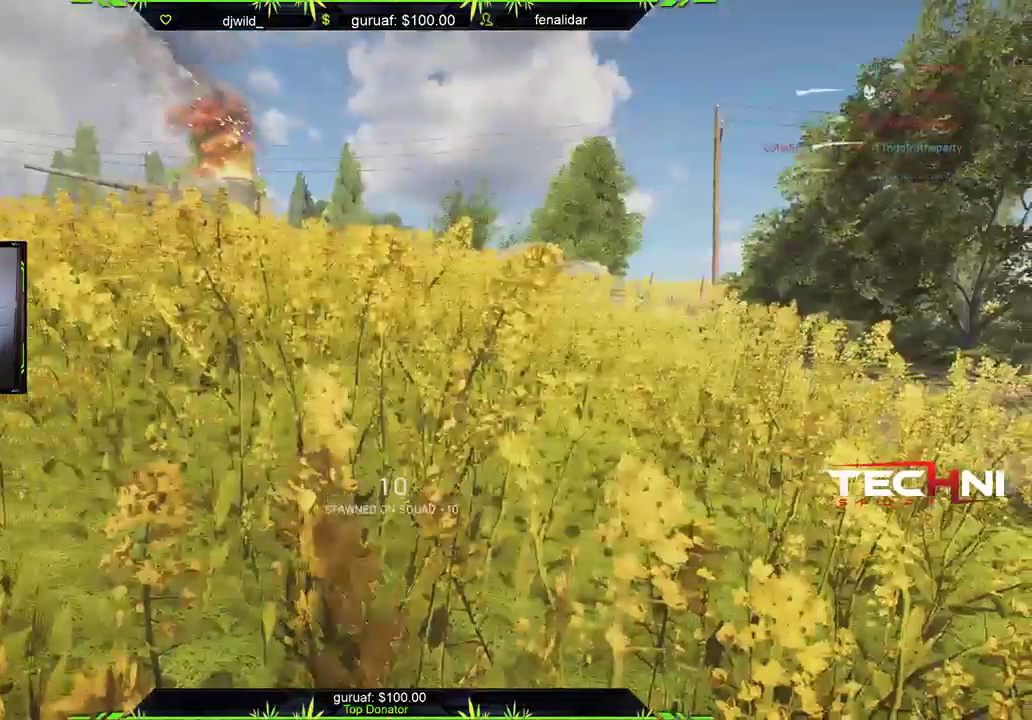
{"buttons": [], "left_stick": "up", "right_stick": "left", "events": [[350, "right_stick", "left"], [467, "L3", "up"]]}
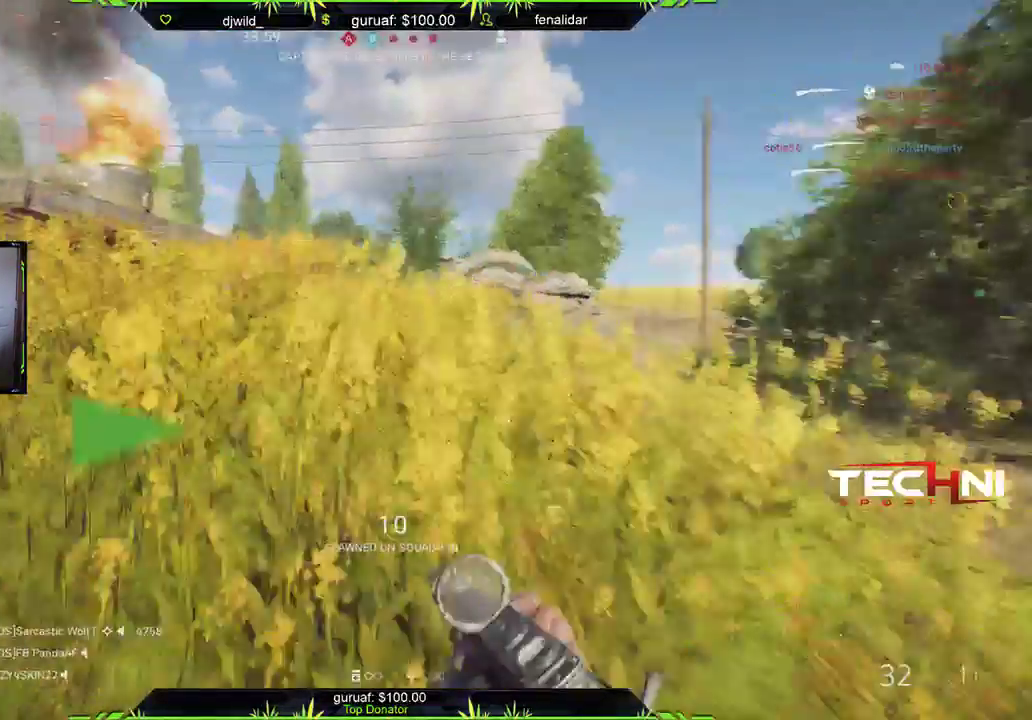
{"buttons": [], "left_stick": "up", "right_stick": "center", "events": [[67, "right_stick", "center"], [333, "right_stick", "right"], [483, "right_stick", "center"]]}
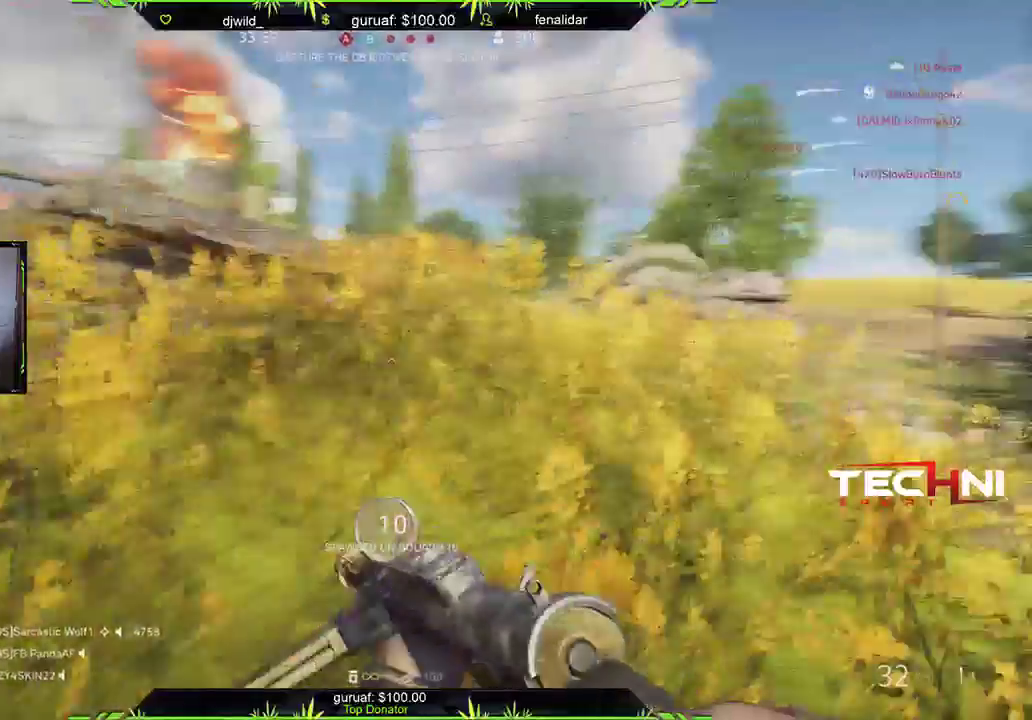
{"buttons": [], "left_stick": "up", "right_stick": "center", "events": [[300, "right_stick", "left"], [433, "right_stick", "center"]]}
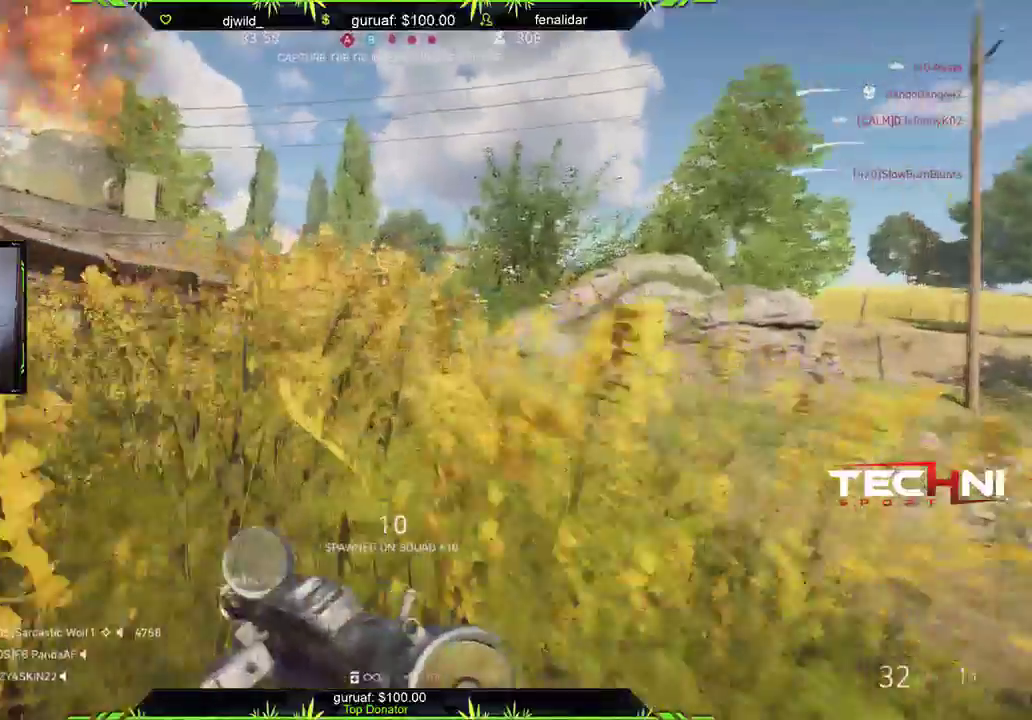
{"buttons": [], "left_stick": "up", "right_stick": "center", "events": []}
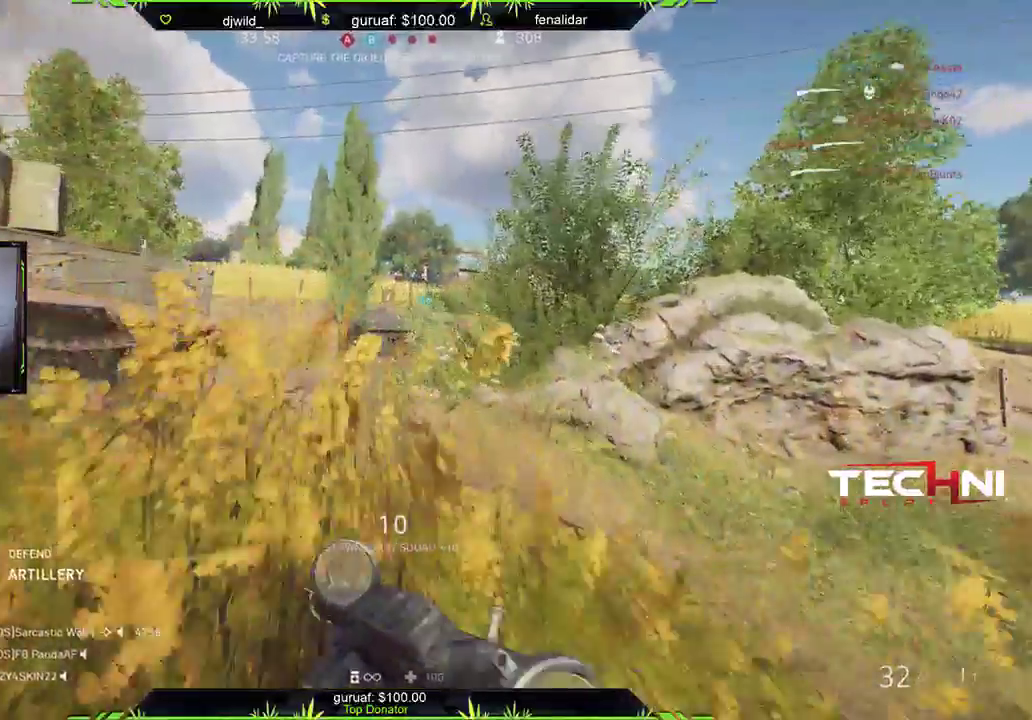
{"buttons": [], "left_stick": "up", "right_stick": "up", "events": [[300, "right_stick", "up"]]}
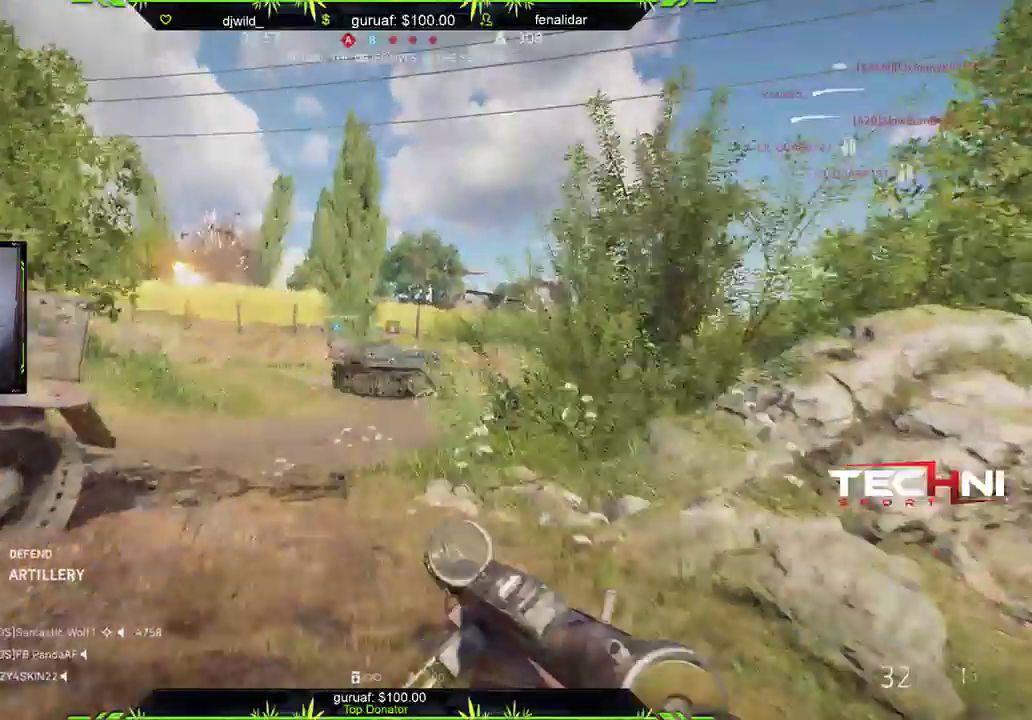
{"buttons": [], "left_stick": "up", "right_stick": "up", "events": []}
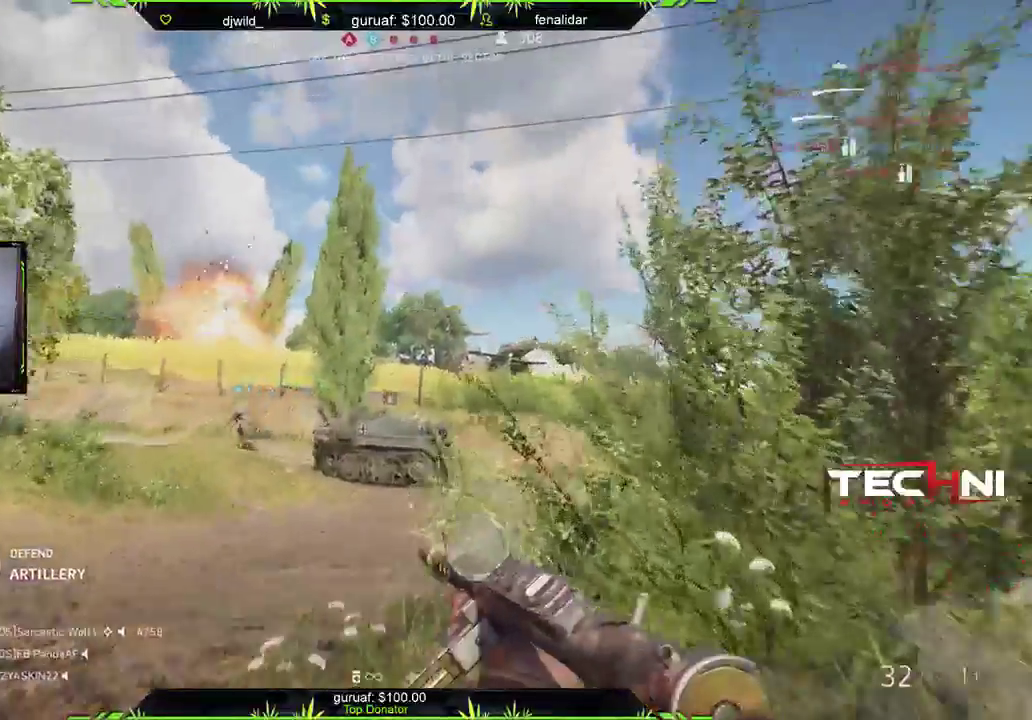
{"buttons": [], "left_stick": "up", "right_stick": "up-right", "events": [[83, "right_stick", "center"], [400, "right_stick", "up-right"]]}
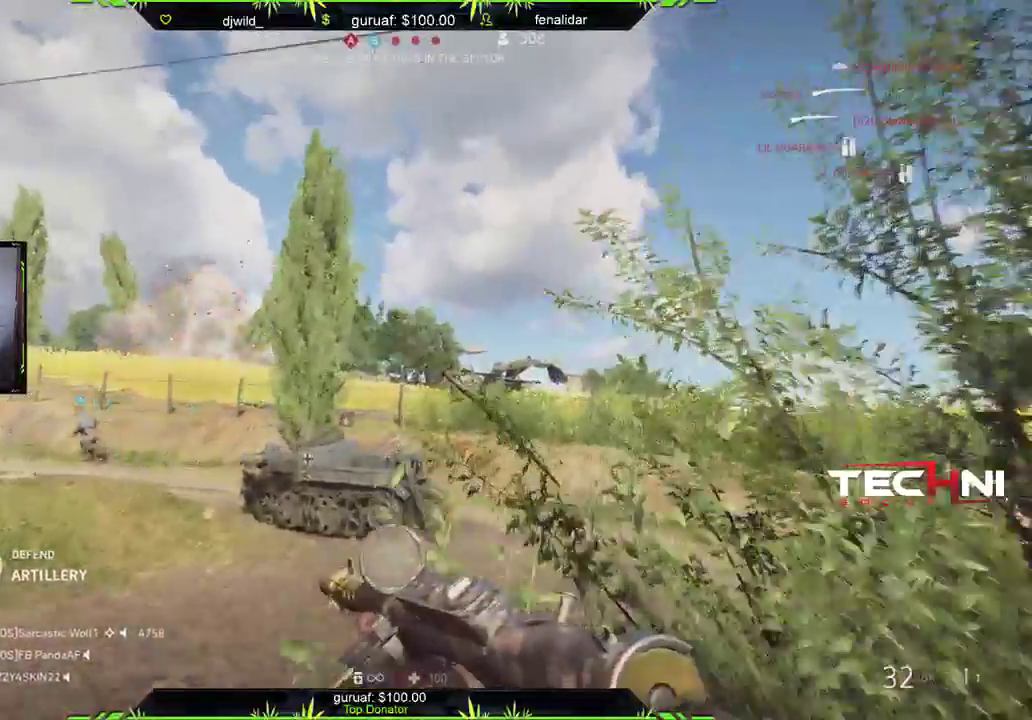
{"buttons": ["R1"], "left_stick": "up", "right_stick": "center", "events": [[67, "right_stick", "center"], [417, "R1", "down"]]}
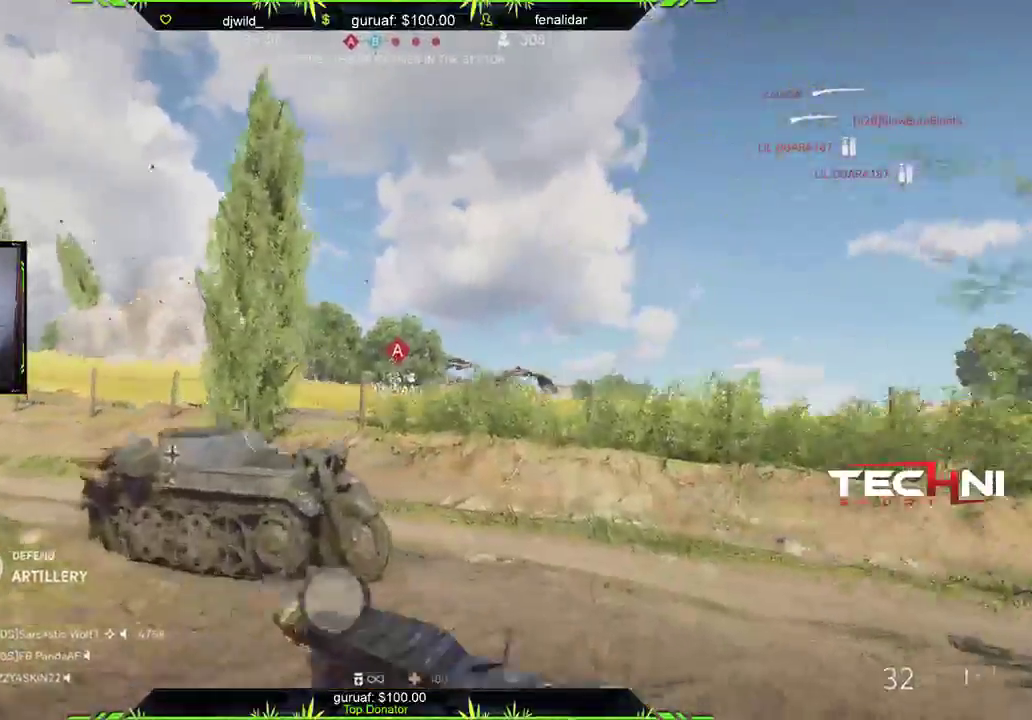
{"buttons": ["R1"], "left_stick": "up", "right_stick": "center", "events": []}
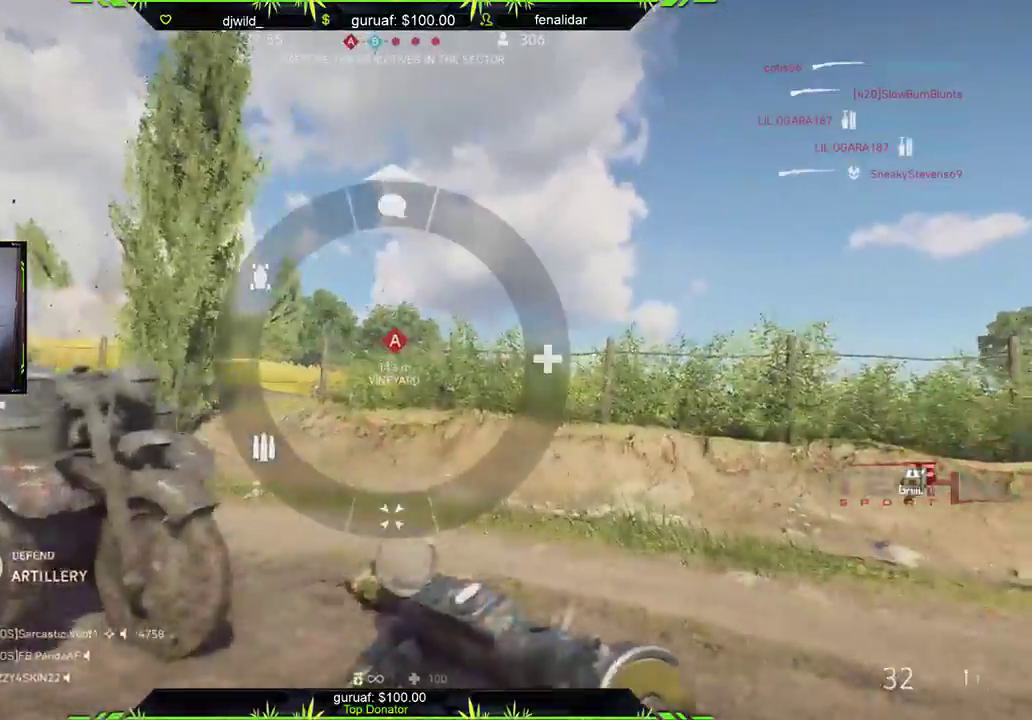
{"buttons": [], "left_stick": "up", "right_stick": "center", "events": [[33, "R1", "up"]]}
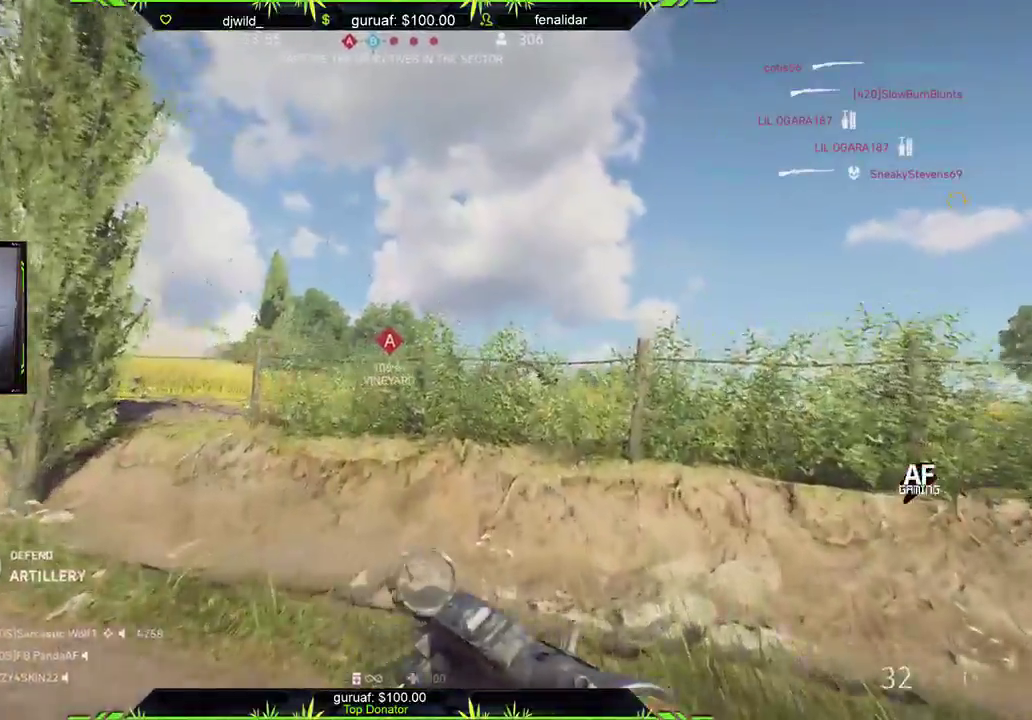
{"buttons": [], "left_stick": "up-right", "right_stick": "center", "events": [[150, "right_stick", "left"], [417, "right_stick", "center"], [467, "left_stick", "up-right"]]}
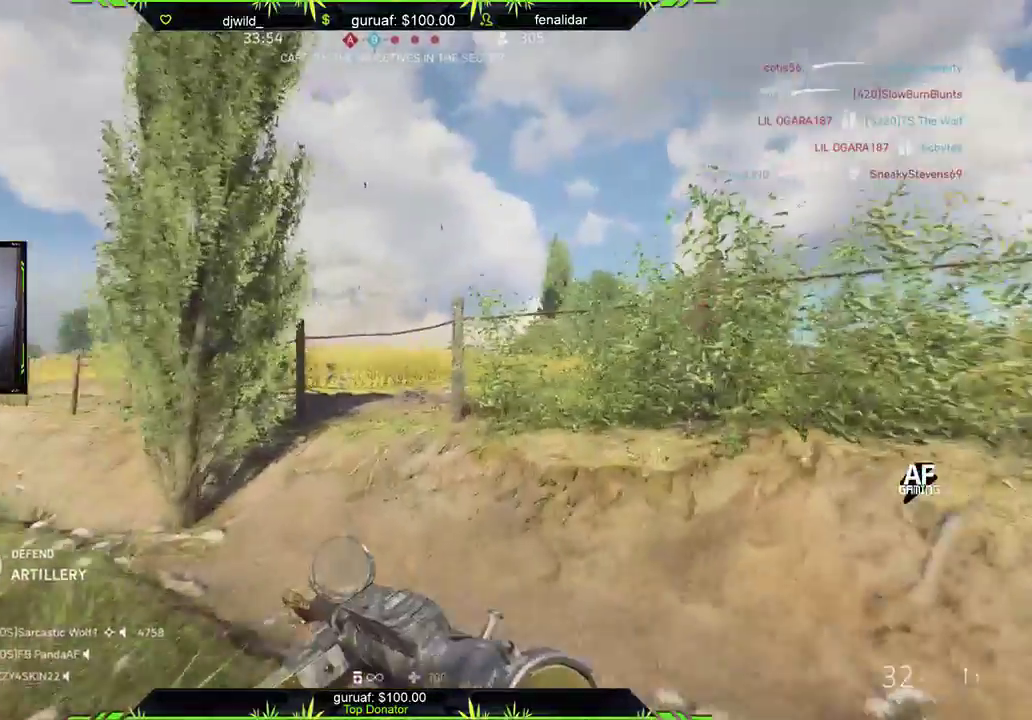
{"buttons": [], "left_stick": "up-right", "right_stick": "center", "events": [[100, "right_stick", "down-left"], [467, "right_stick", "center"]]}
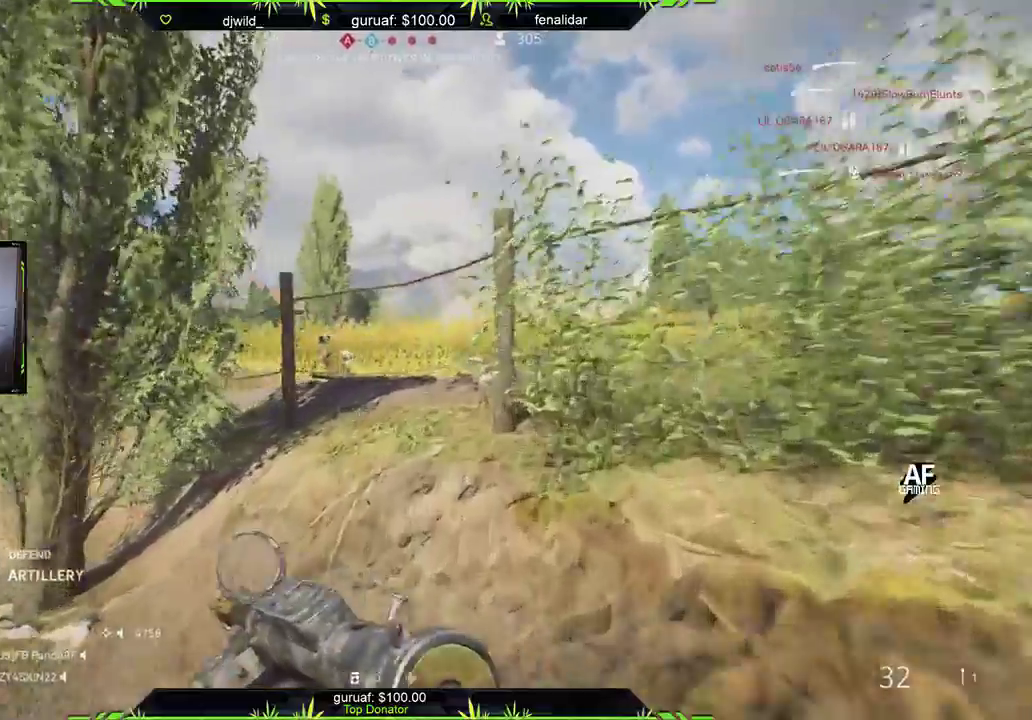
{"buttons": [], "left_stick": "up-right", "right_stick": "center", "events": [[17, "right_stick", "right"], [233, "right_stick", "center"], [267, "A", "down"], [417, "A", "up"]]}
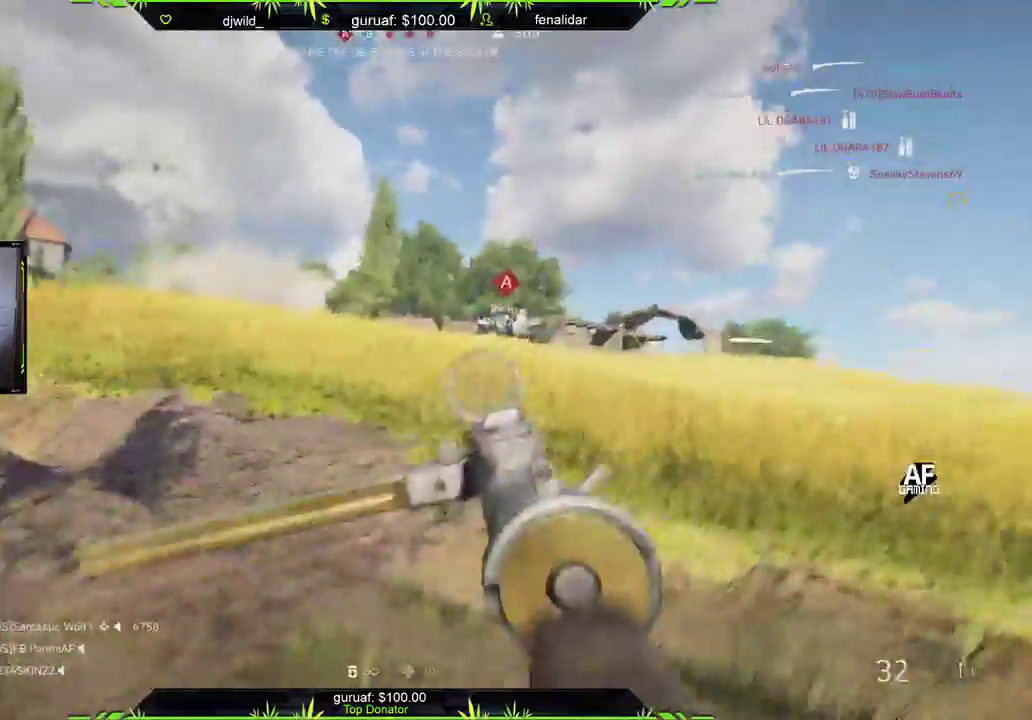
{"buttons": [], "left_stick": "up-right", "right_stick": "right", "events": [[350, "right_stick", "right"]]}
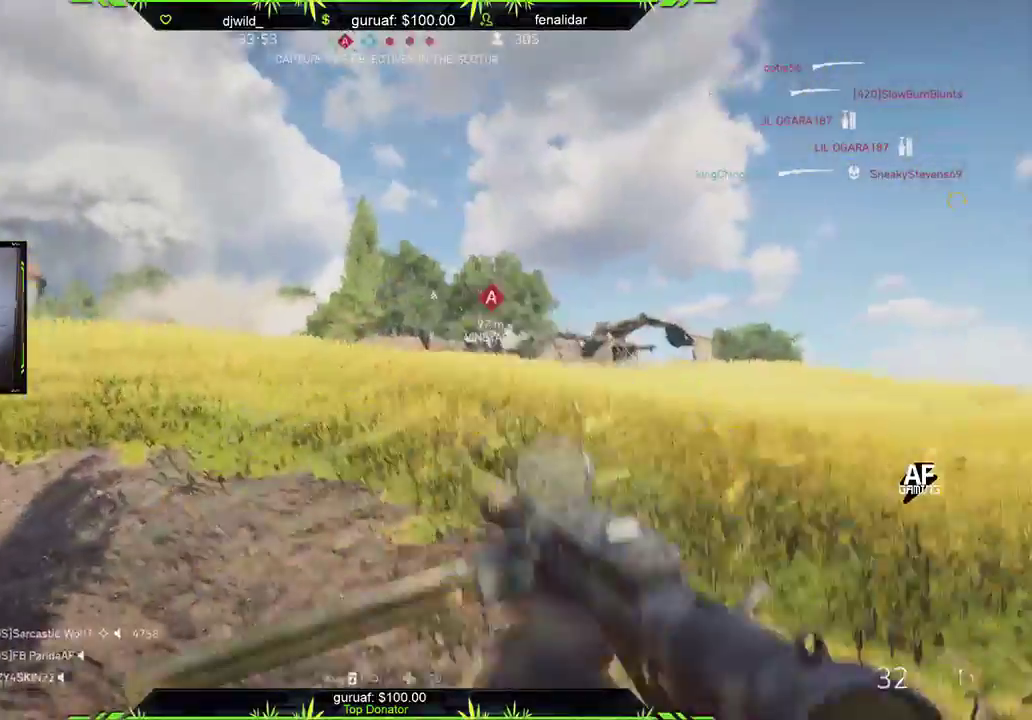
{"buttons": [], "left_stick": "up-right", "right_stick": "center", "events": [[17, "right_stick", "center"], [317, "right_stick", "right"], [467, "right_stick", "center"]]}
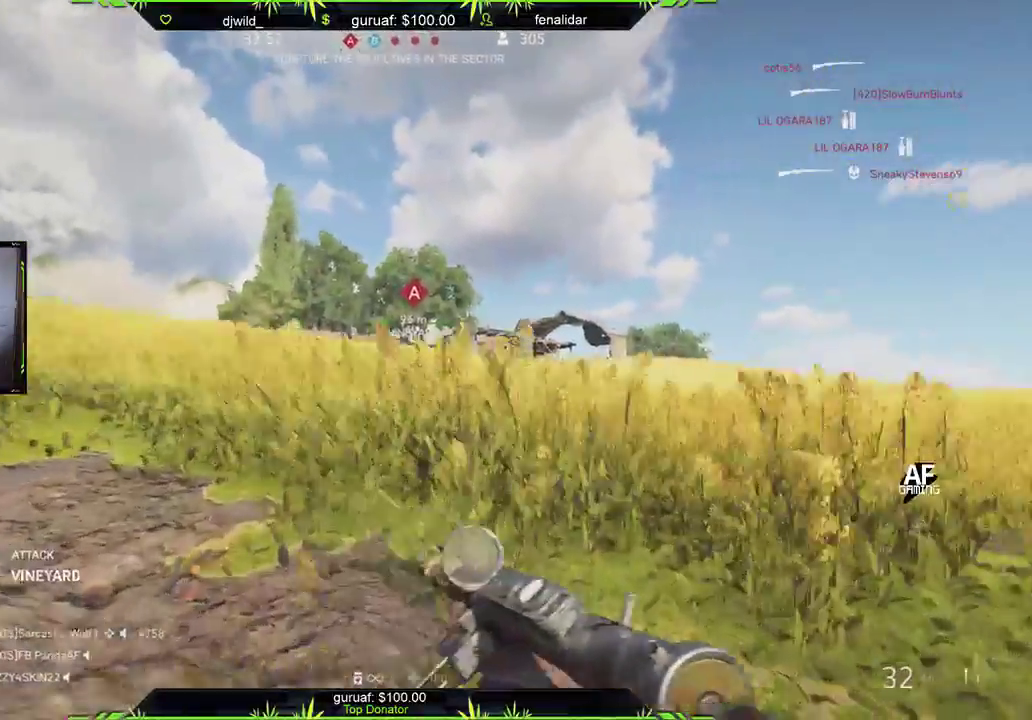
{"buttons": [], "left_stick": "up", "right_stick": "center", "events": [[283, "left_stick", "up"]]}
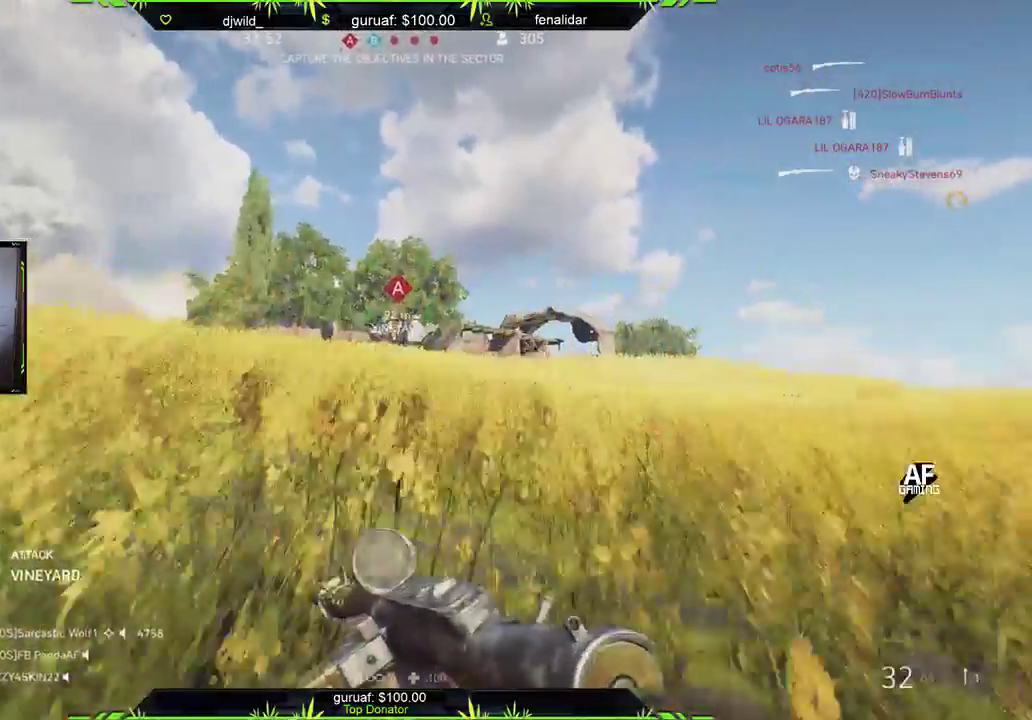
{"buttons": [], "left_stick": "up", "right_stick": "center", "events": []}